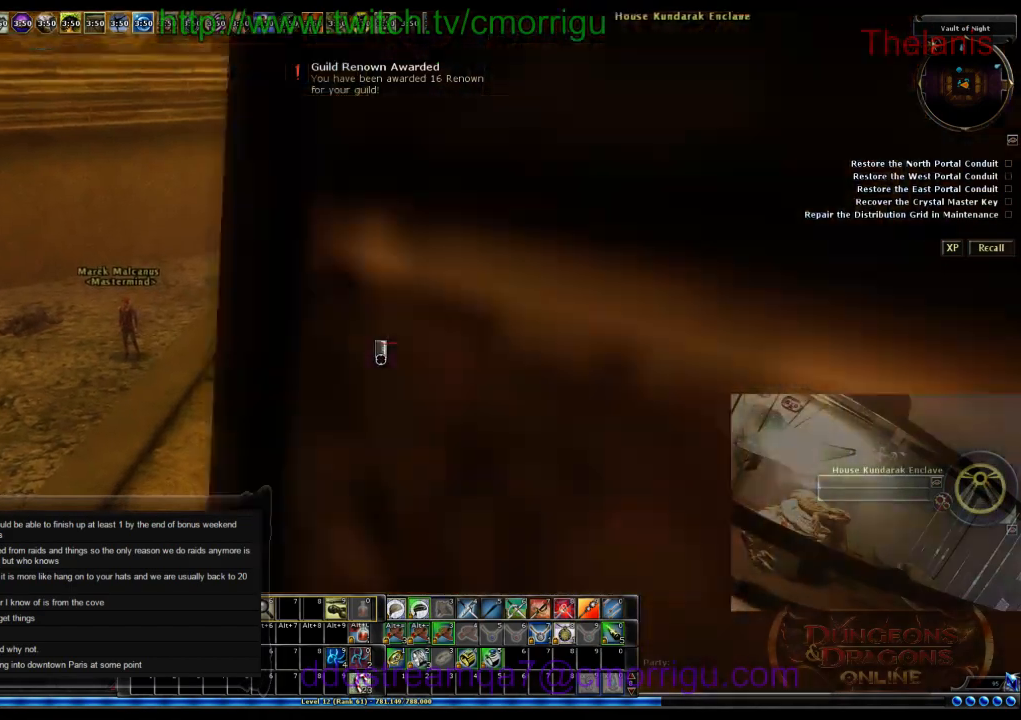
Gameplay with keyboard; each line is a JSON object with the keys held at the frame after it. "events" lists presses ("down") and releases ("up") of ".", "/", "0", "1", "2", "3", "4", "5", "6", "7", "8", "9", "a", "b", "backslash", "backspace", "c", "caps_lock", "comma", "ctrl_l", "ctrl_r", "d", "e", "equals", "escape", "f", "f1", "f10", "f11", "f12", "f2", "f3", "f4", "f5", "f6", "f7", "f8", "f9", "g", "h", "i", "j", "k", "l", "lbracket", "m", "minus", "n", "o", "p", "q", "quote", "r", "rbracket", "return", "s", "semicolon", "shift_l", "shift_r", "space", "t", "tab", "tilde", "u", "v", "w", "x", "y" and "z" between this image and that frame as [ms after this image, input, new state], when the widget could be followed in between. No other keys are recorded. Mouse input is not recorded.
{"keys": [], "events": [[33, "a", "down"], [500, "a", "up"]]}
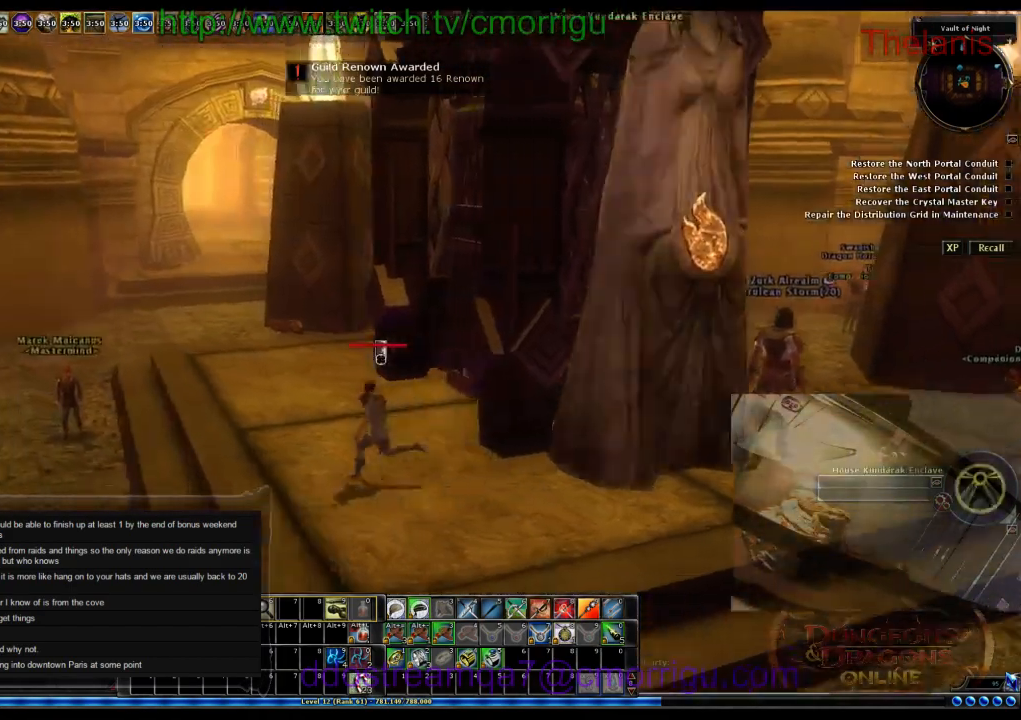
{"keys": [], "events": []}
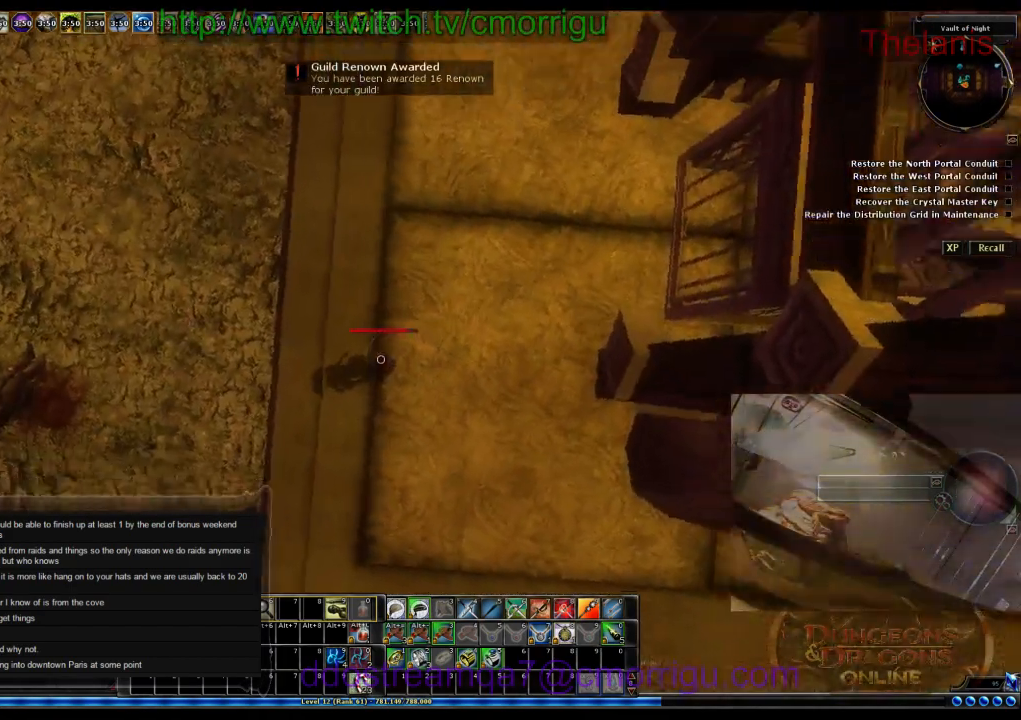
{"keys": [], "events": []}
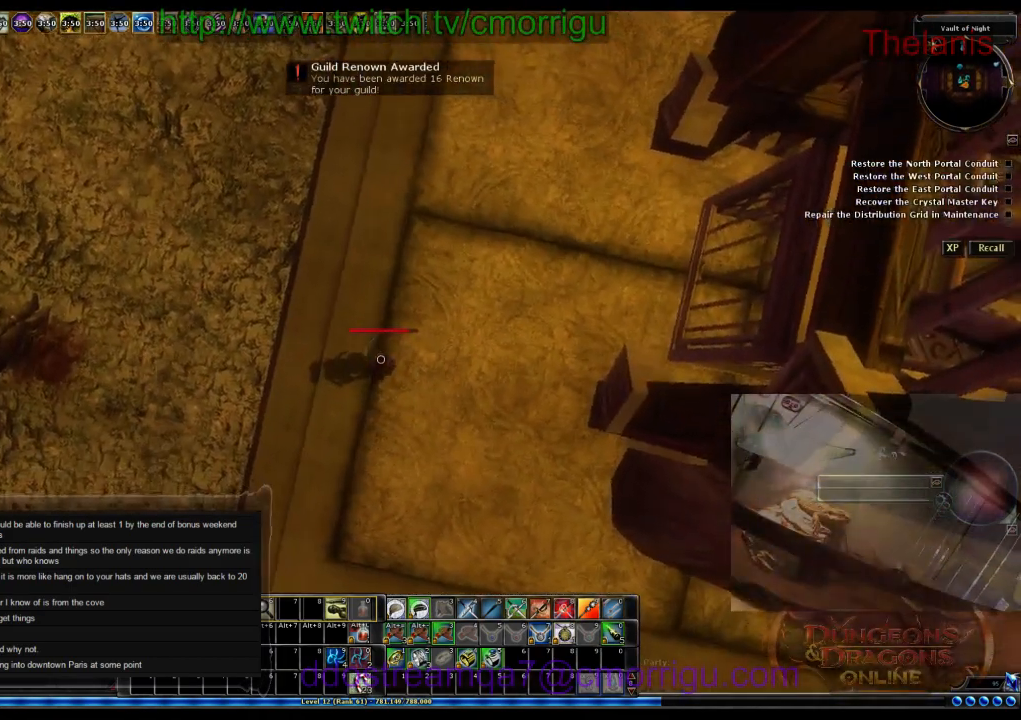
{"keys": [], "events": []}
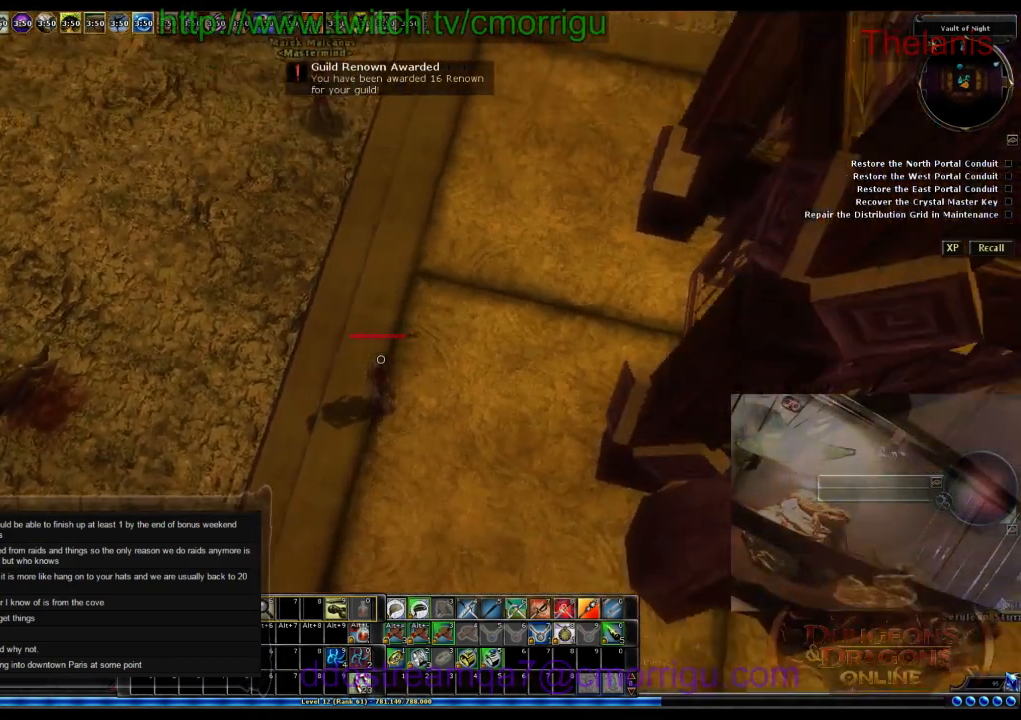
{"keys": [], "events": []}
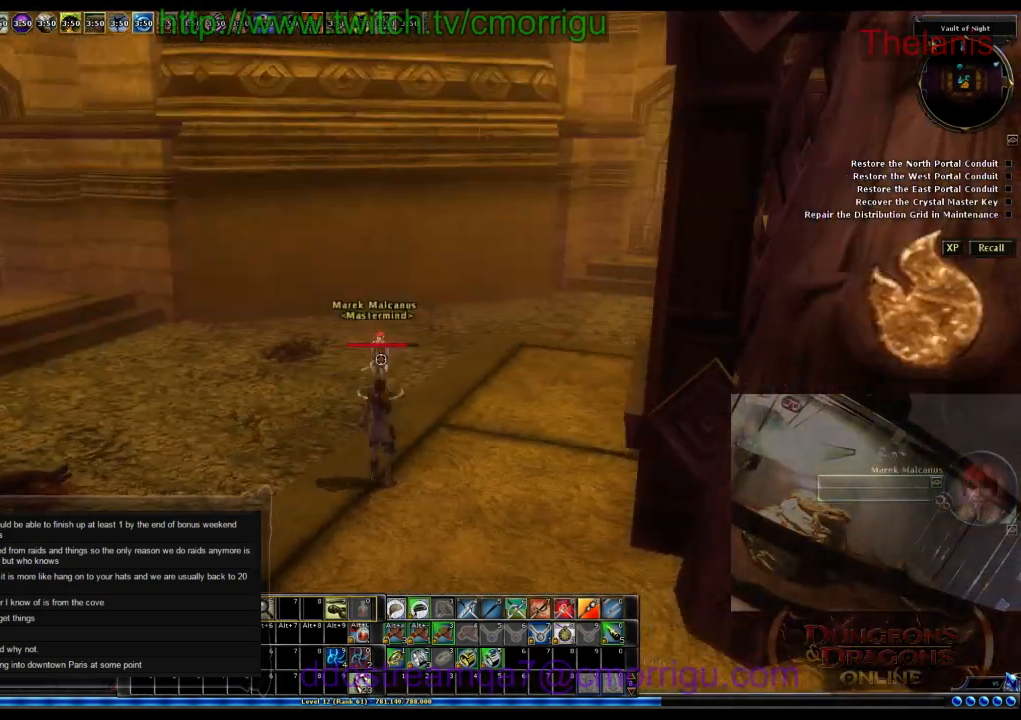
{"keys": [], "events": []}
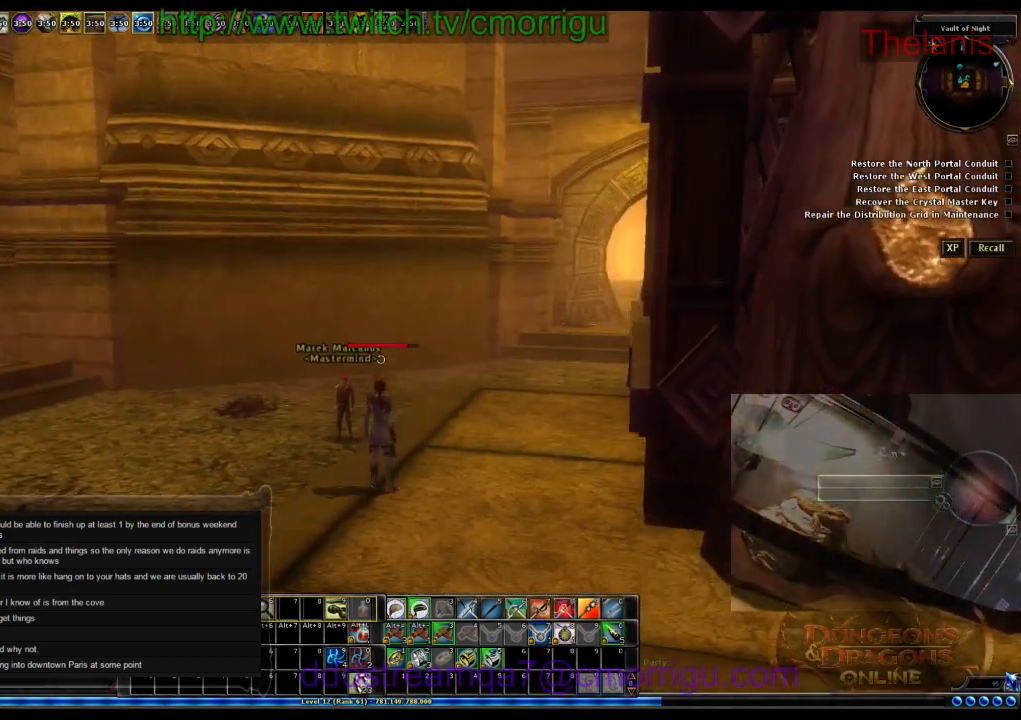
{"keys": ["a", "w"], "events": [[333, "a", "down"], [433, "w", "down"]]}
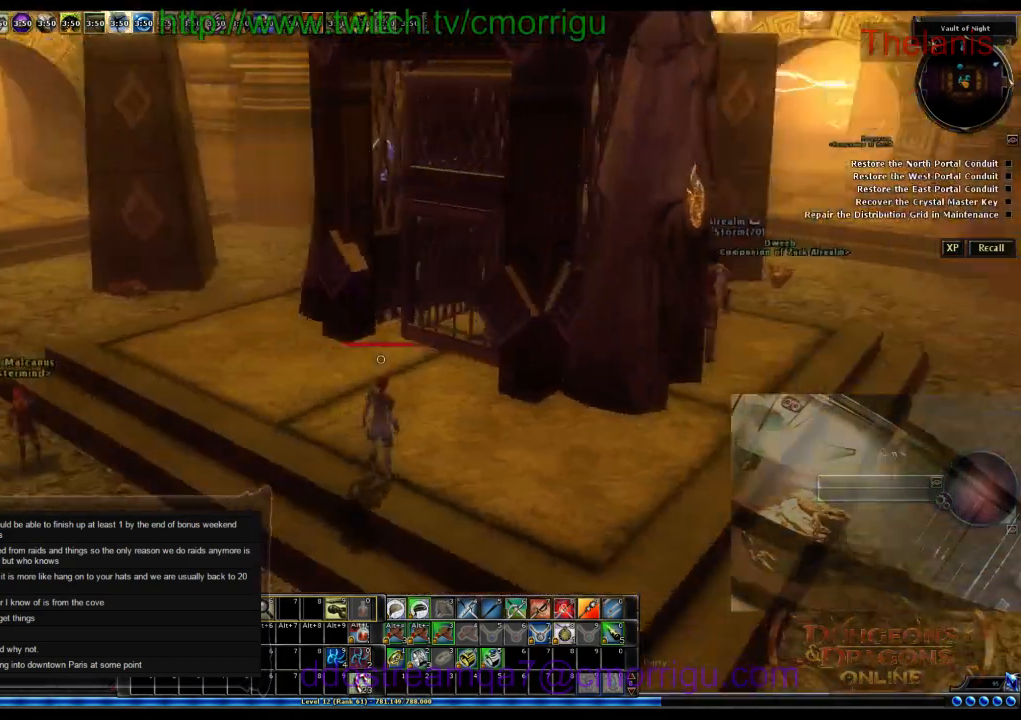
{"keys": [], "events": [[433, "a", "up"], [500, "w", "up"]]}
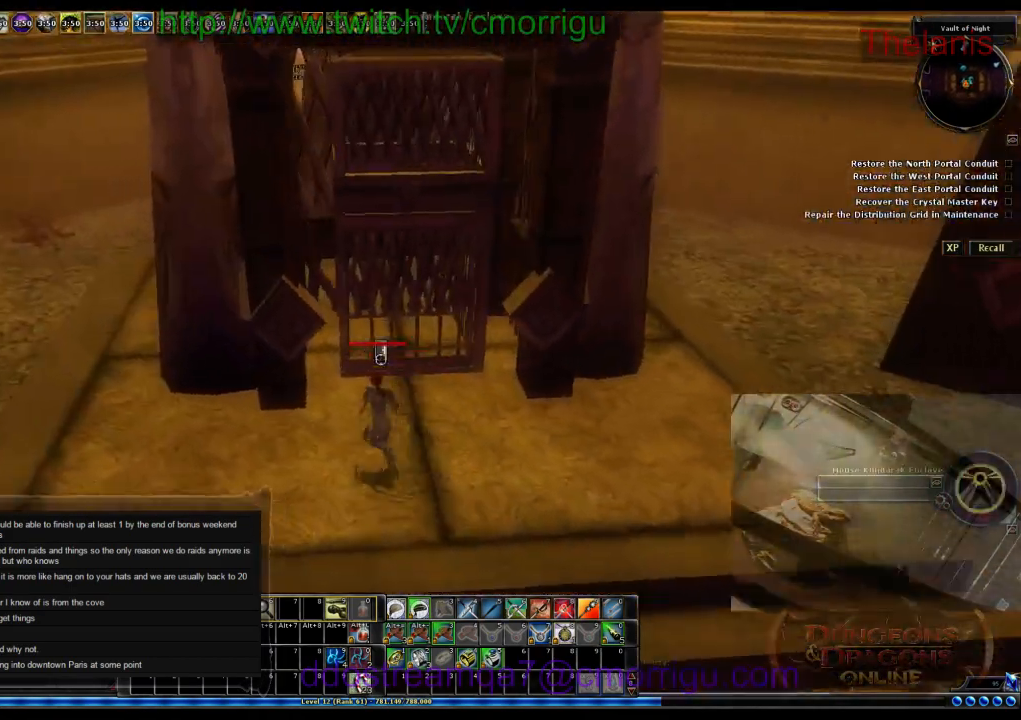
{"keys": [], "events": []}
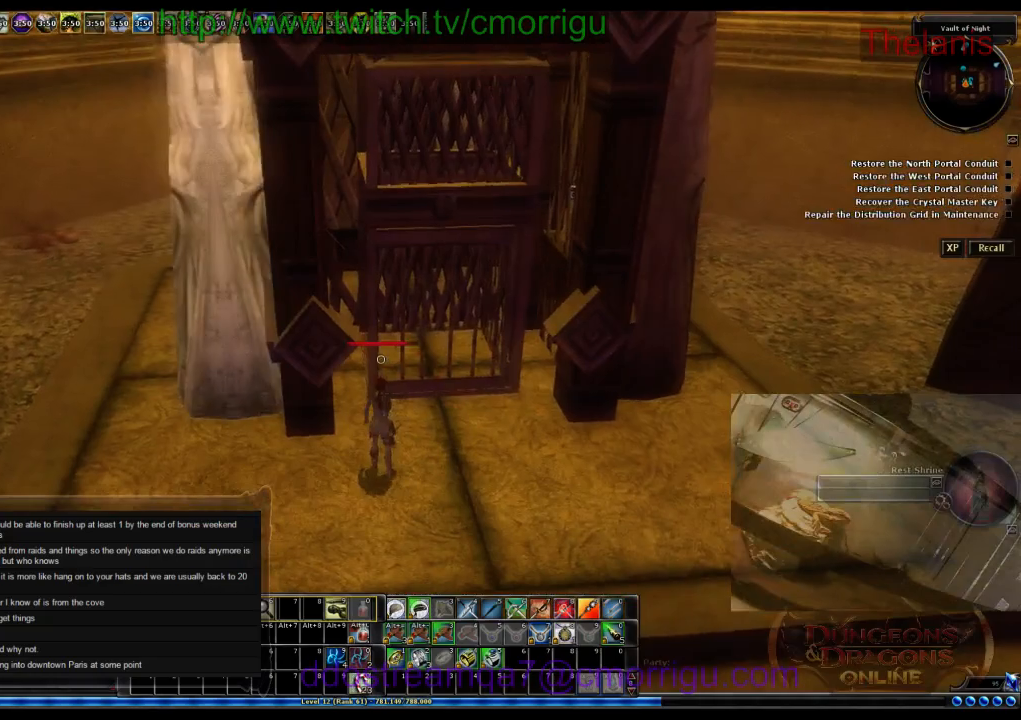
{"keys": ["a", "w"], "events": [[233, "a", "down"], [333, "w", "down"]]}
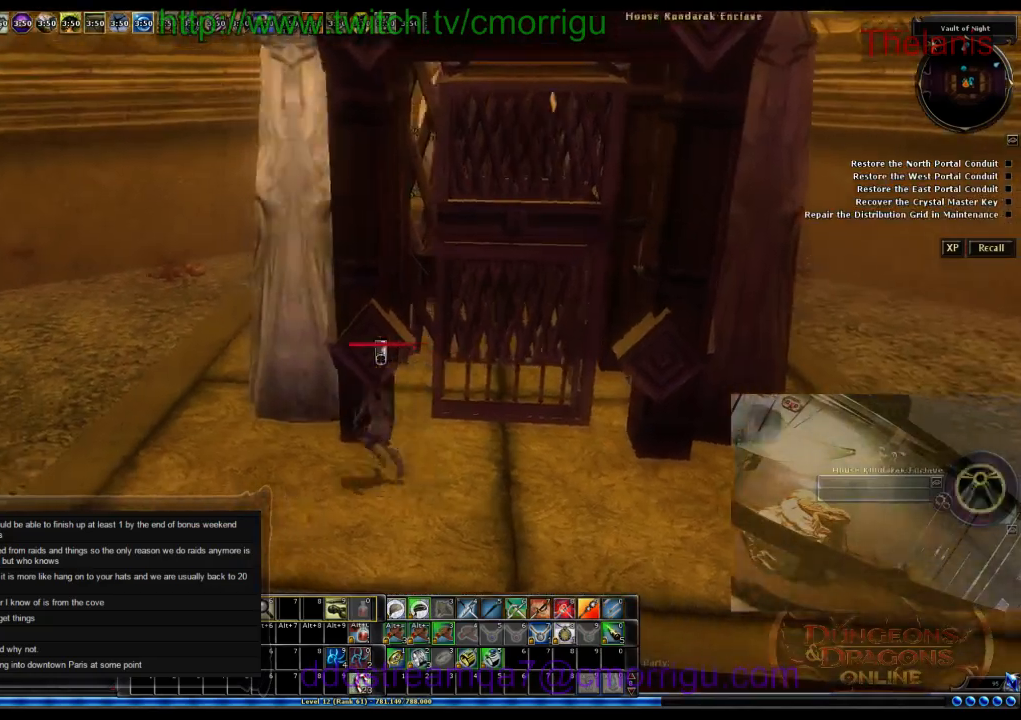
{"keys": [], "events": [[333, "a", "up"], [400, "w", "up"]]}
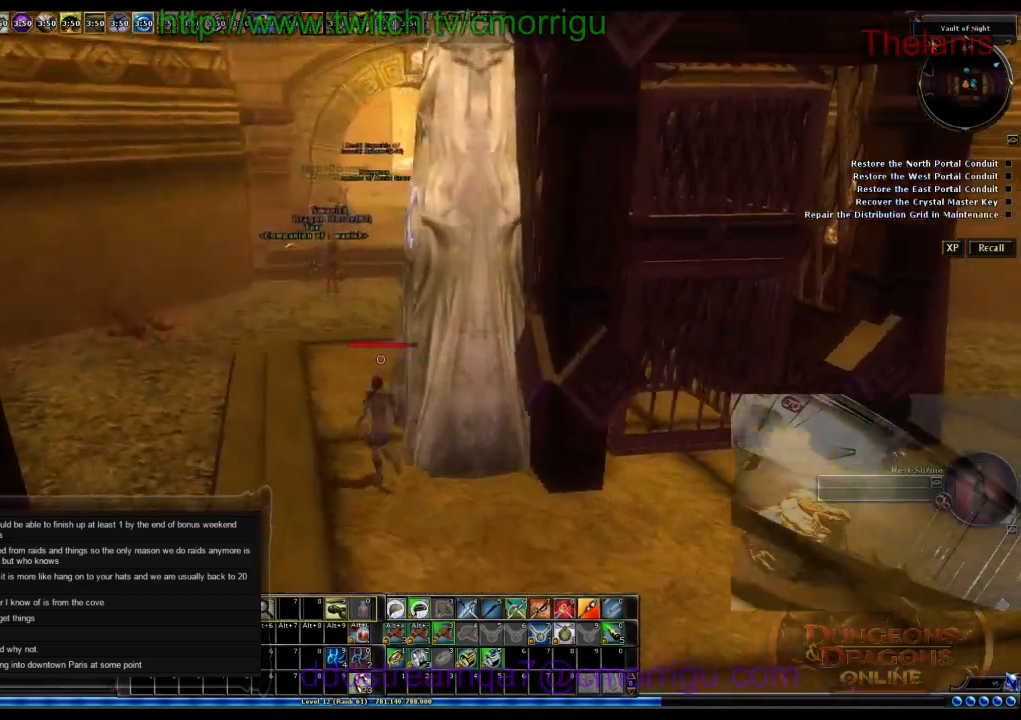
{"keys": ["w"], "events": [[266, "d", "down"], [300, "w", "down"], [500, "d", "up"]]}
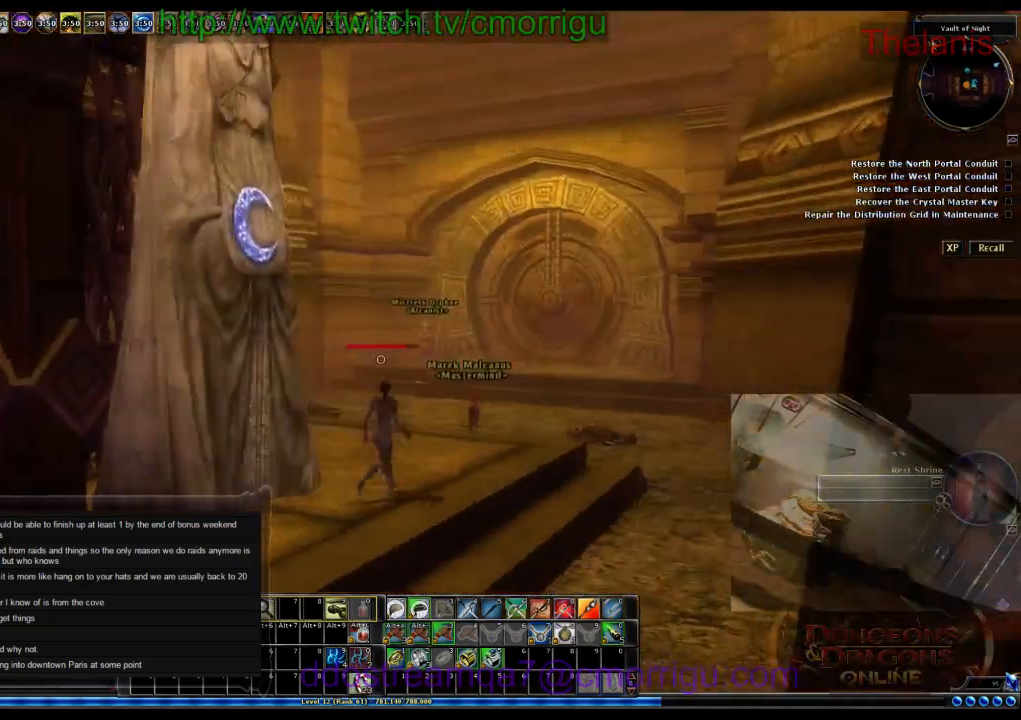
{"keys": ["w"], "events": []}
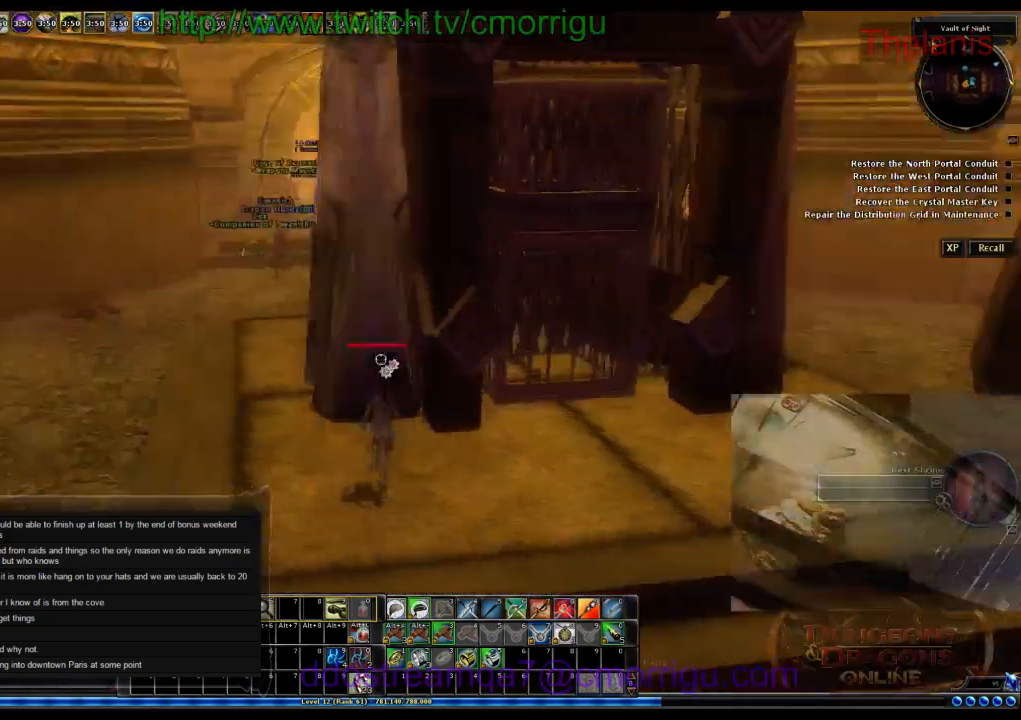
{"keys": ["w"], "events": [[133, "a", "down"], [366, "a", "up"]]}
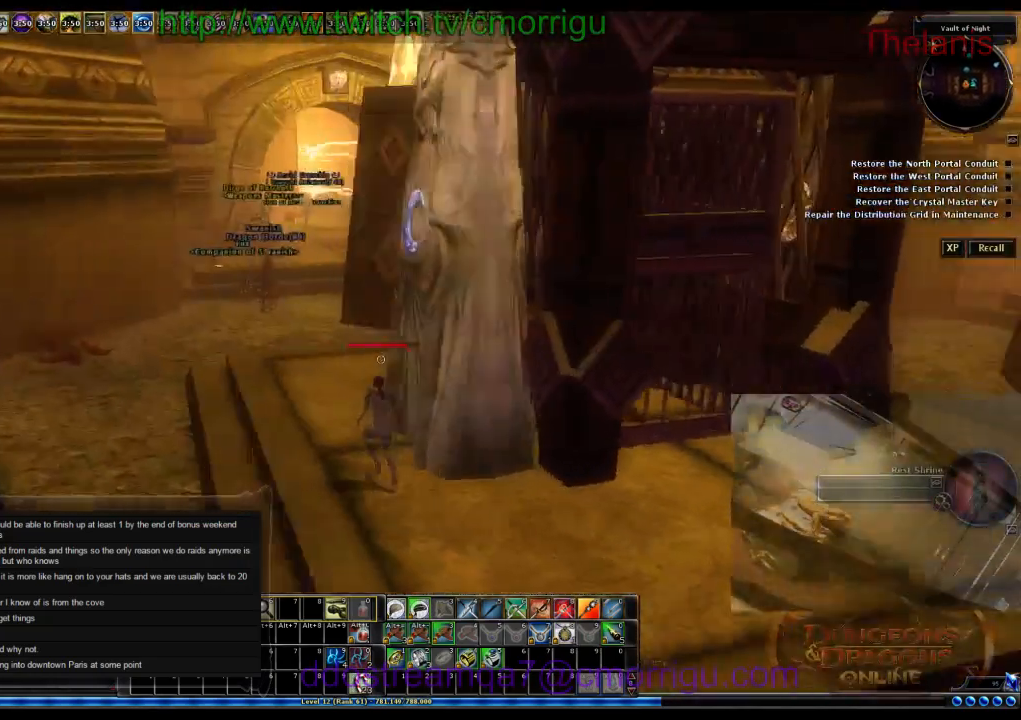
{"keys": ["w"], "events": []}
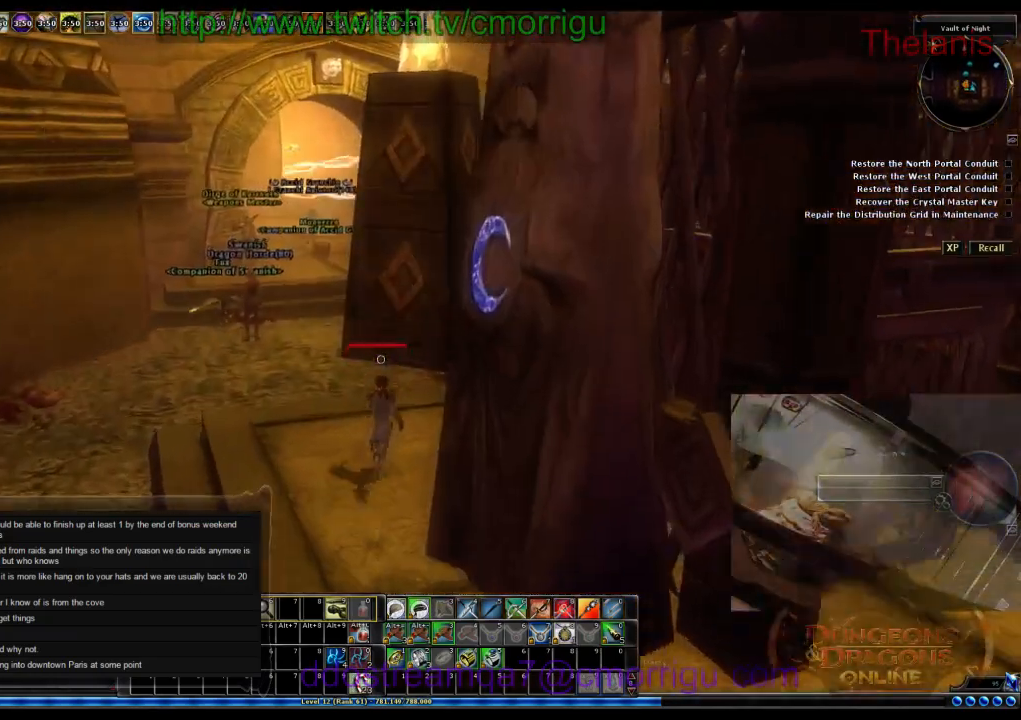
{"keys": ["w"], "events": [[33, "a", "down"], [266, "a", "up"]]}
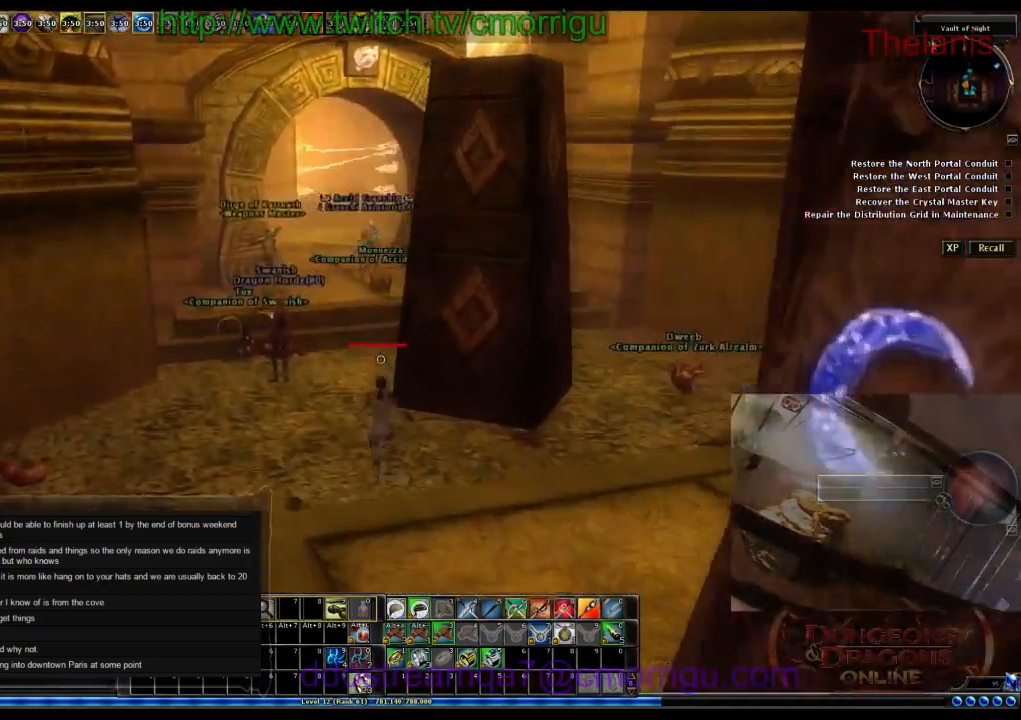
{"keys": ["w"], "events": []}
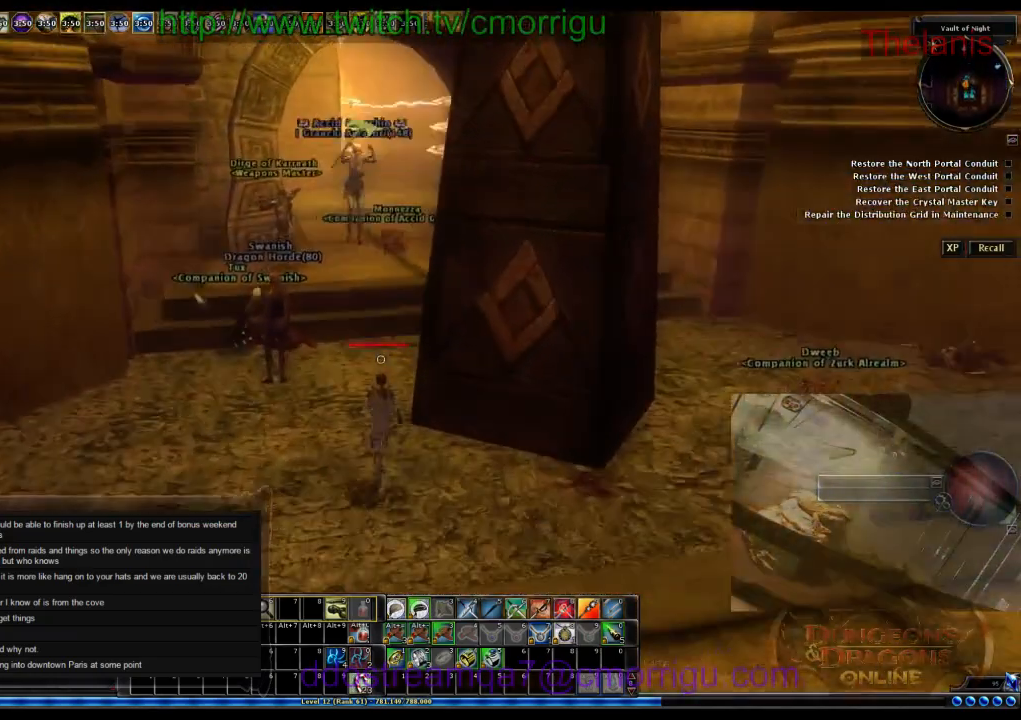
{"keys": ["w"], "events": []}
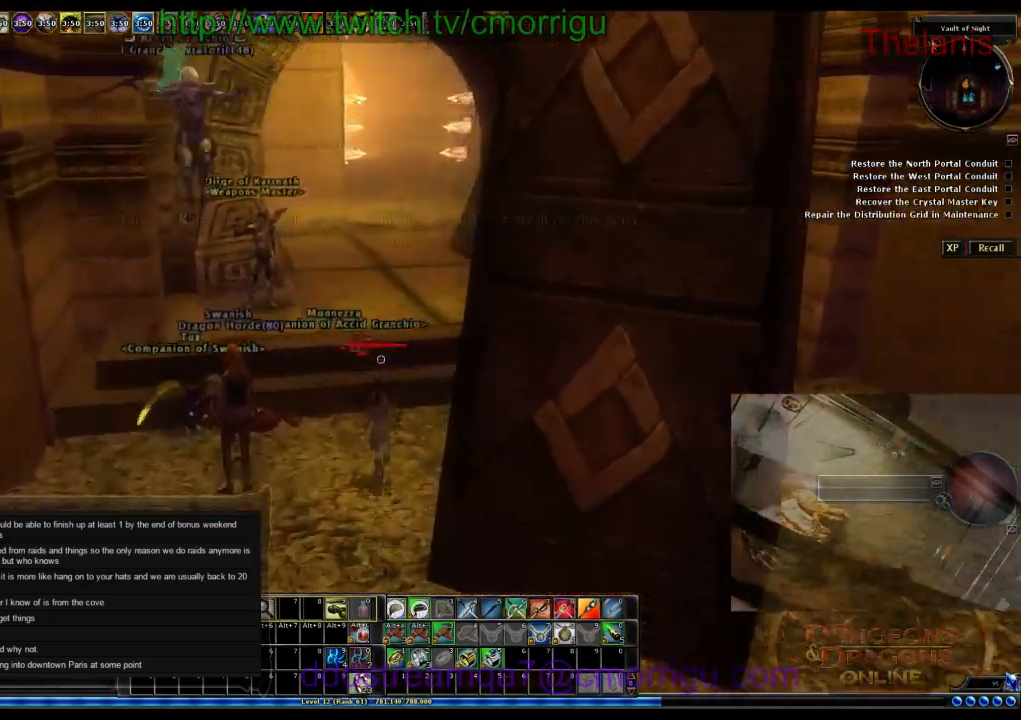
{"keys": ["d", "w"], "events": [[500, "d", "down"]]}